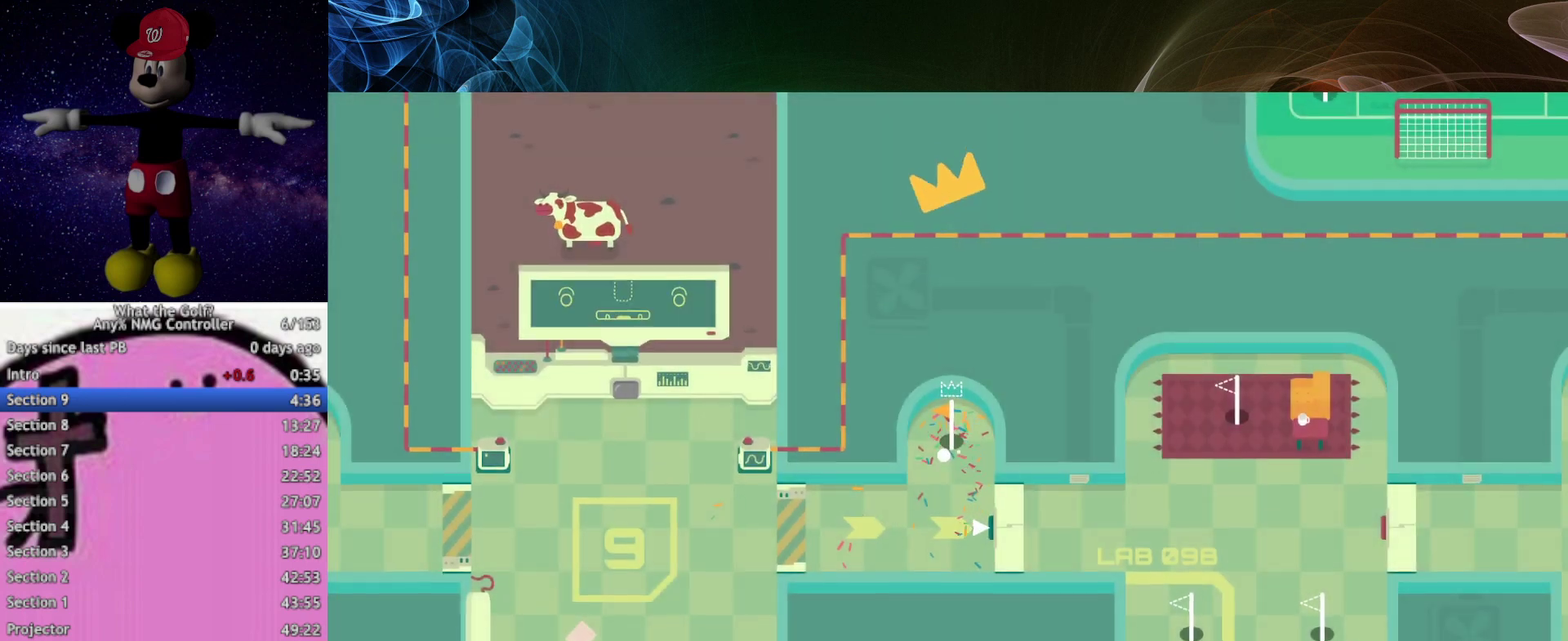
Gameplay with a controller (Xbox layout); each line is a JSON object with the inputs held at the frame after it. "events" lists button and stick changes between this image and that frame as [ms after this image, input, new state], when the widget could be followed in between. Not read: R3 right_stick.
{"buttons": [], "left_stick": "down-right", "events": [[333, "left_stick", "down-right"]]}
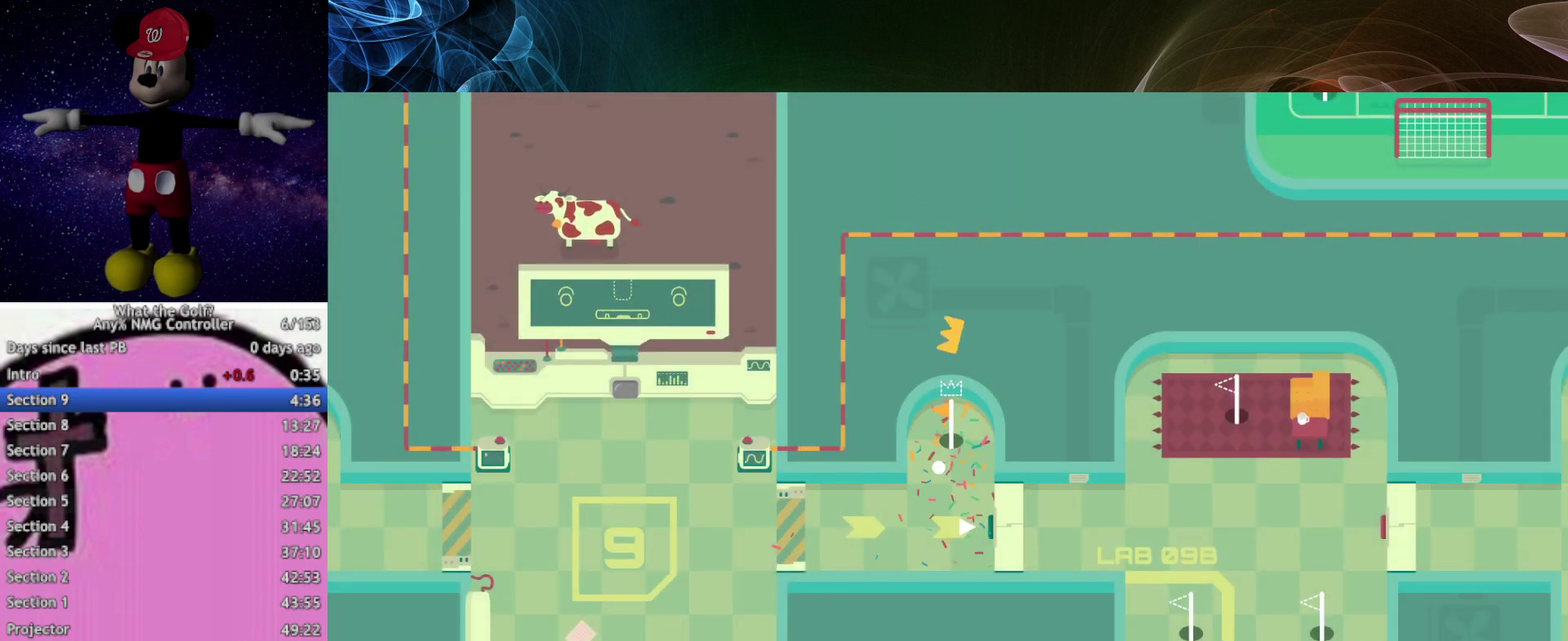
{"buttons": [], "left_stick": "down-right"}
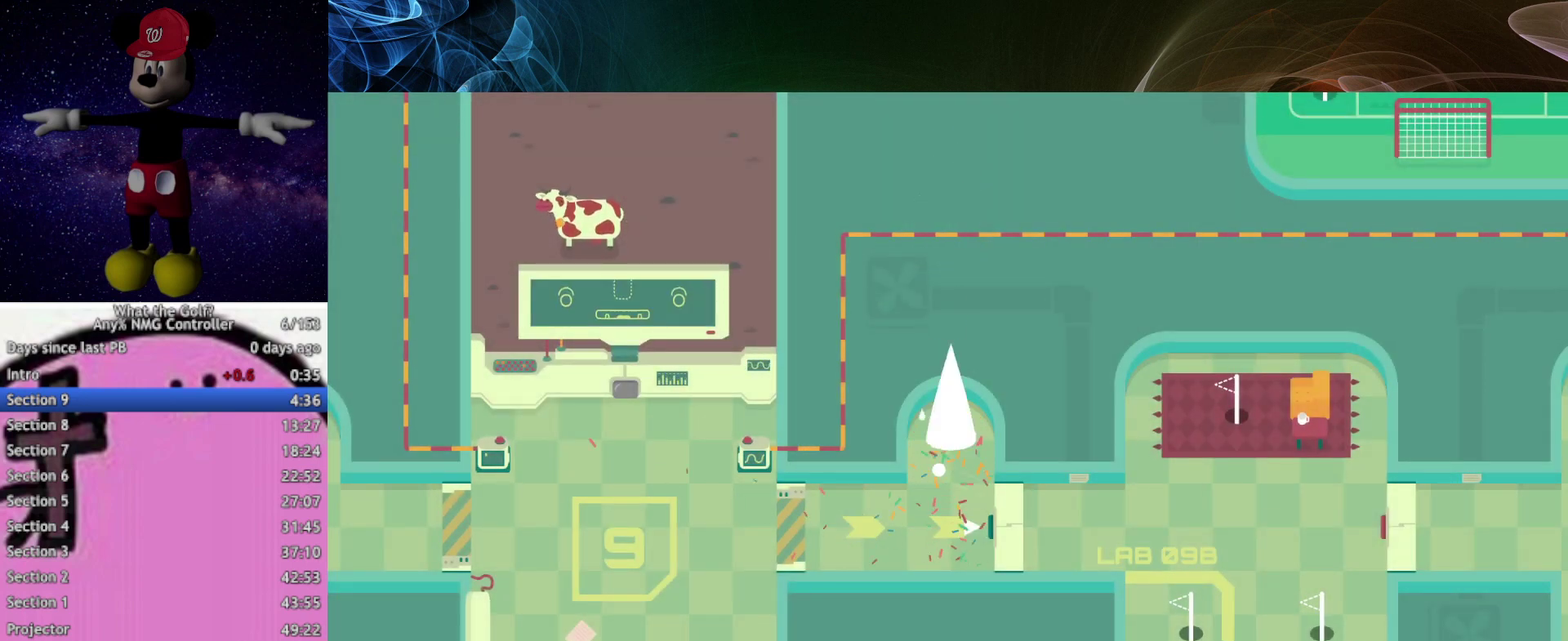
{"buttons": ["A"], "left_stick": "right"}
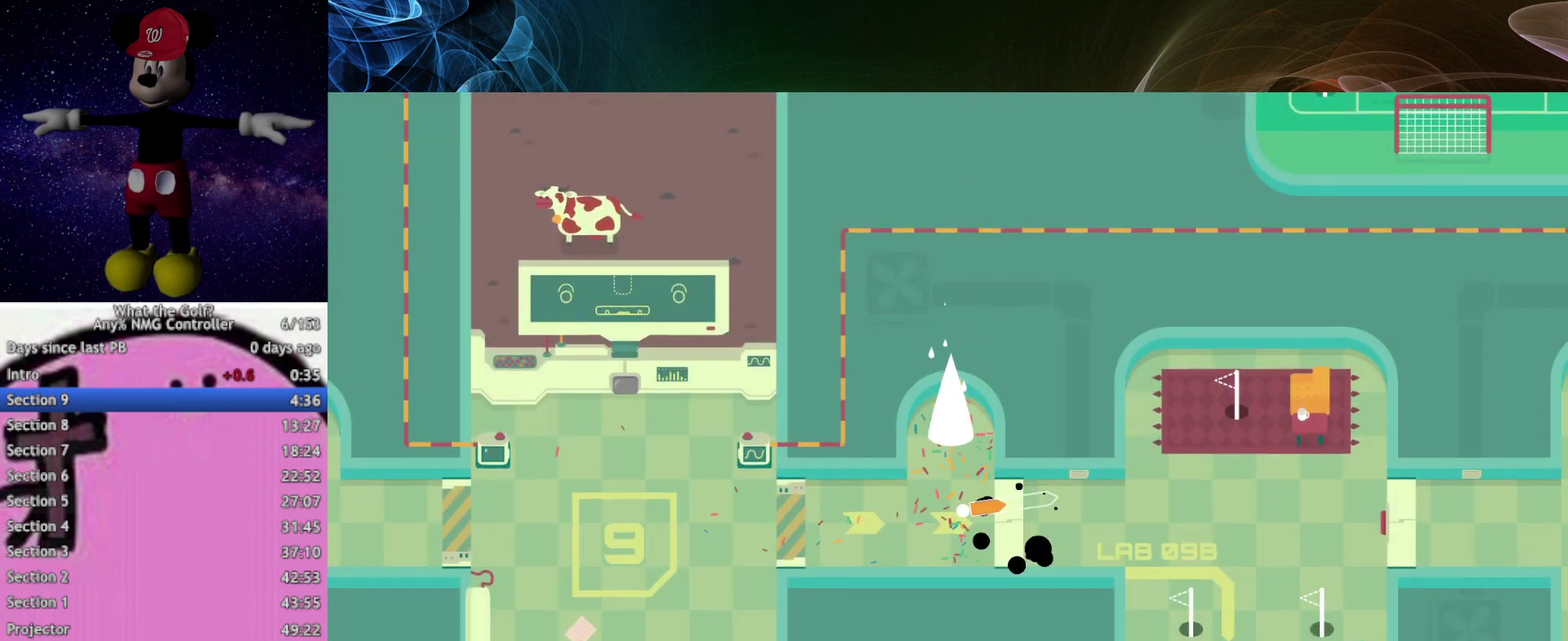
{"buttons": ["A"], "left_stick": "right"}
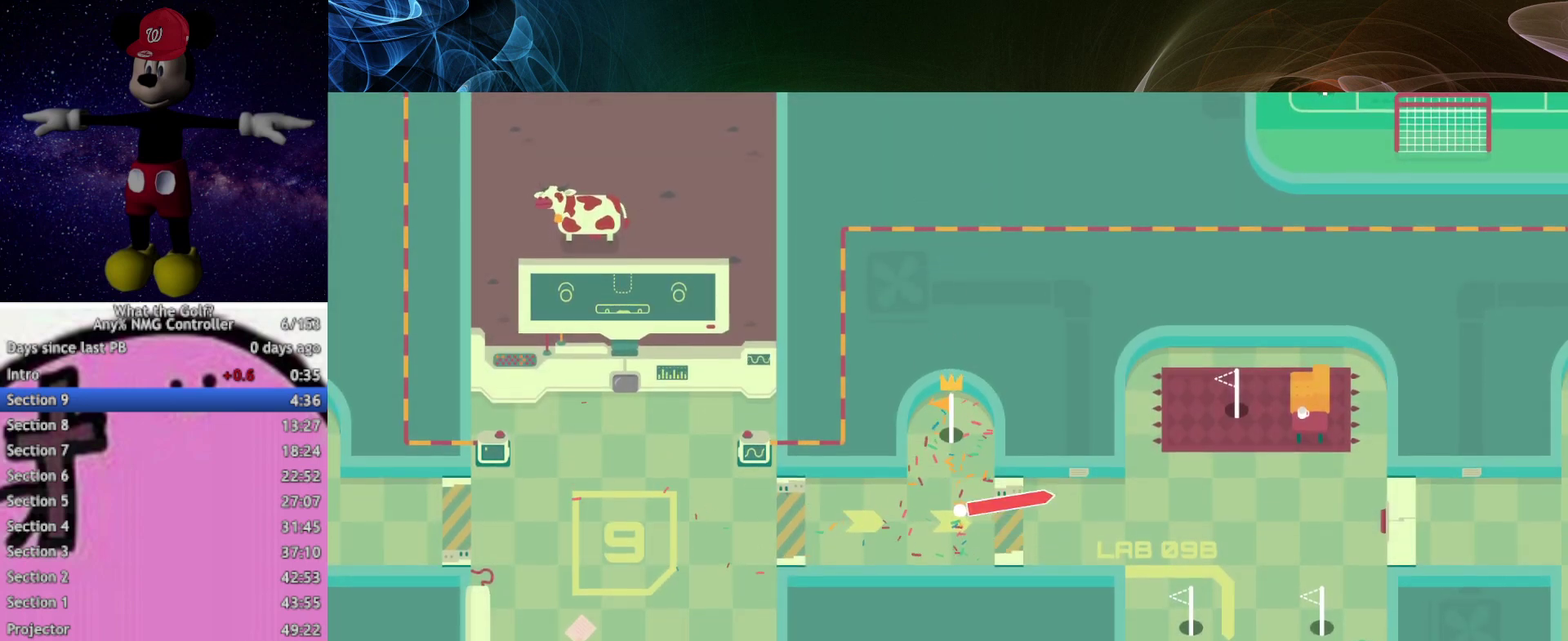
{"buttons": [], "left_stick": "up-right", "events": [[233, "A", "up"], [433, "left_stick", "up-right"]]}
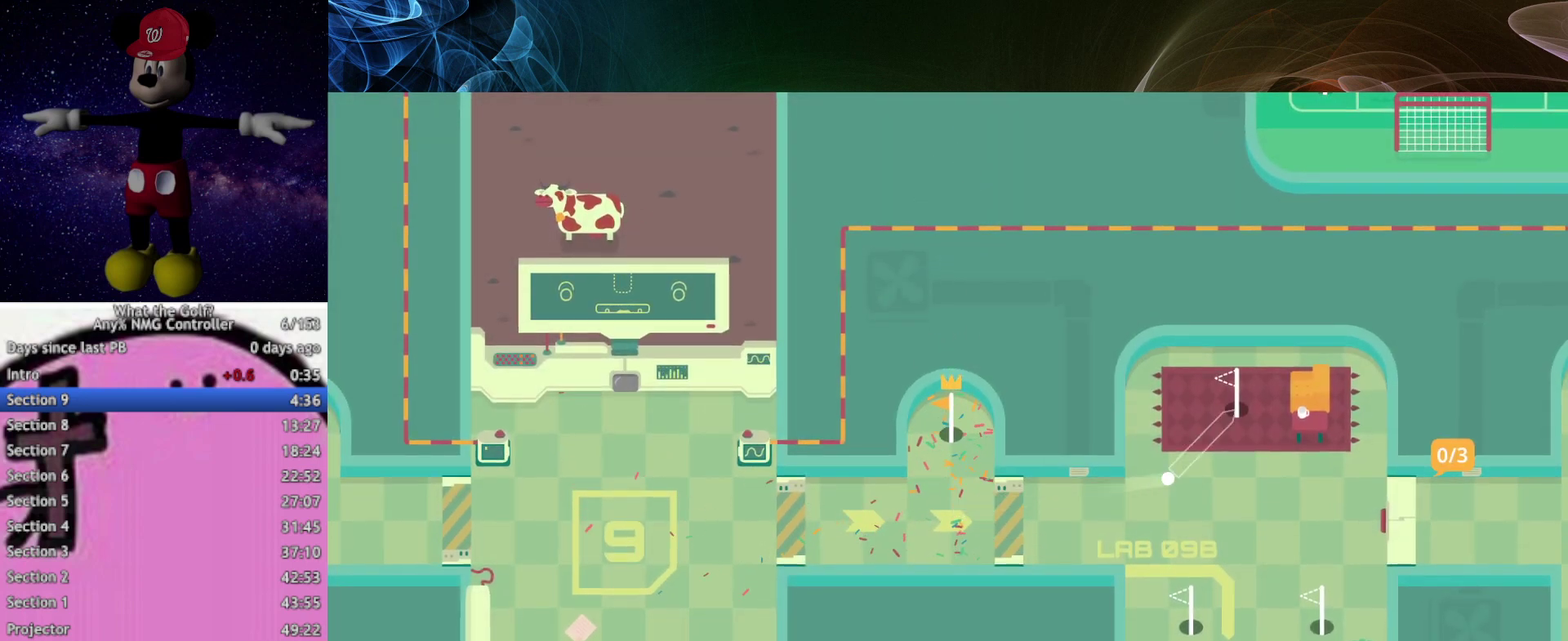
{"buttons": [], "left_stick": "up", "events": [[167, "left_stick", "up"]]}
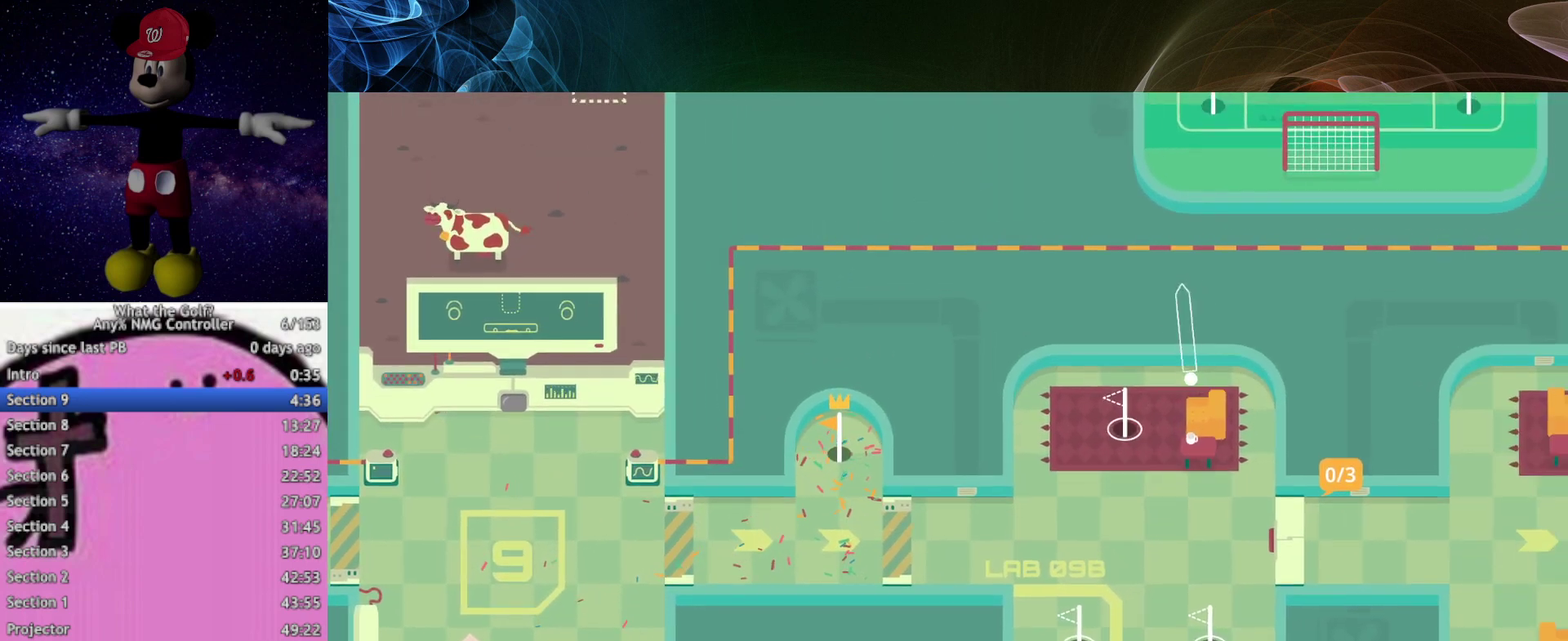
{"buttons": [], "left_stick": "down-left", "events": [[100, "left_stick", "up-left"], [267, "left_stick", "down-left"]]}
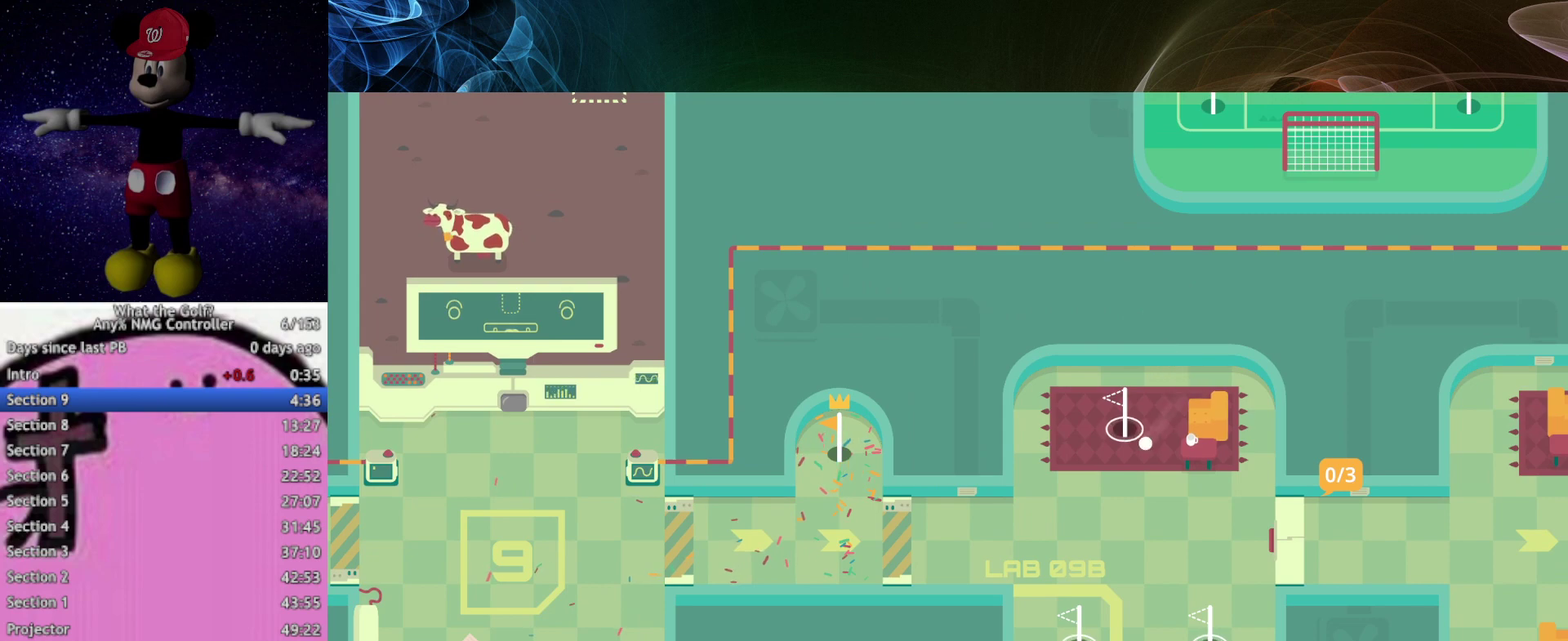
{"buttons": [], "left_stick": "up", "events": [[233, "left_stick", "up-right"], [467, "left_stick", "up"]]}
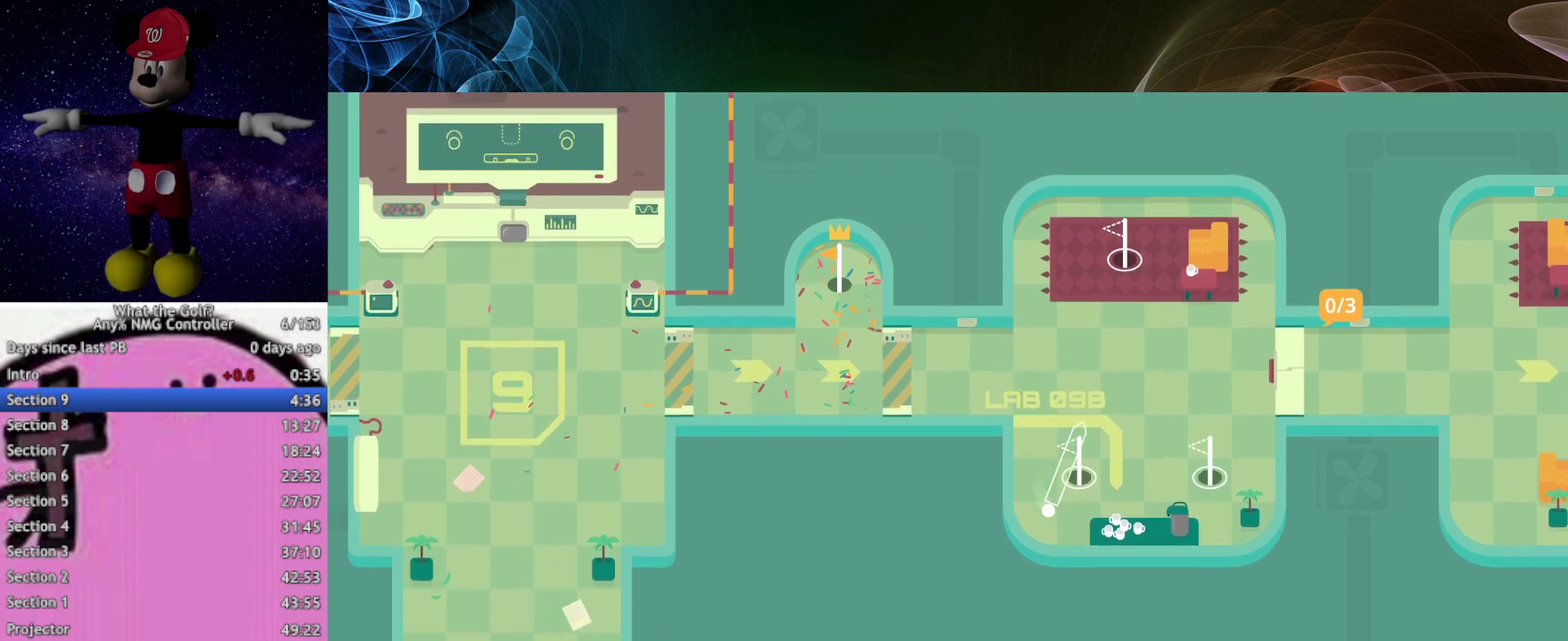
{"buttons": [], "left_stick": "up"}
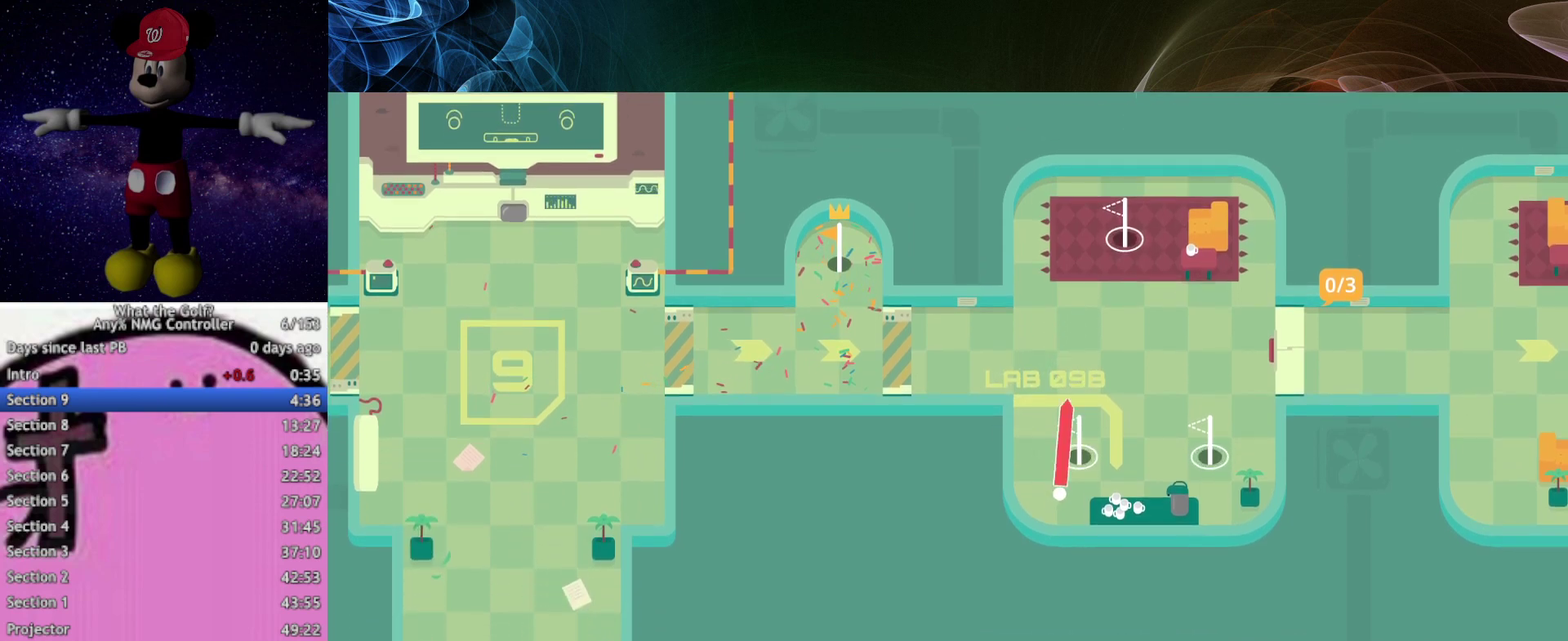
{"buttons": [], "left_stick": "up-right", "events": [[500, "left_stick", "up-right"]]}
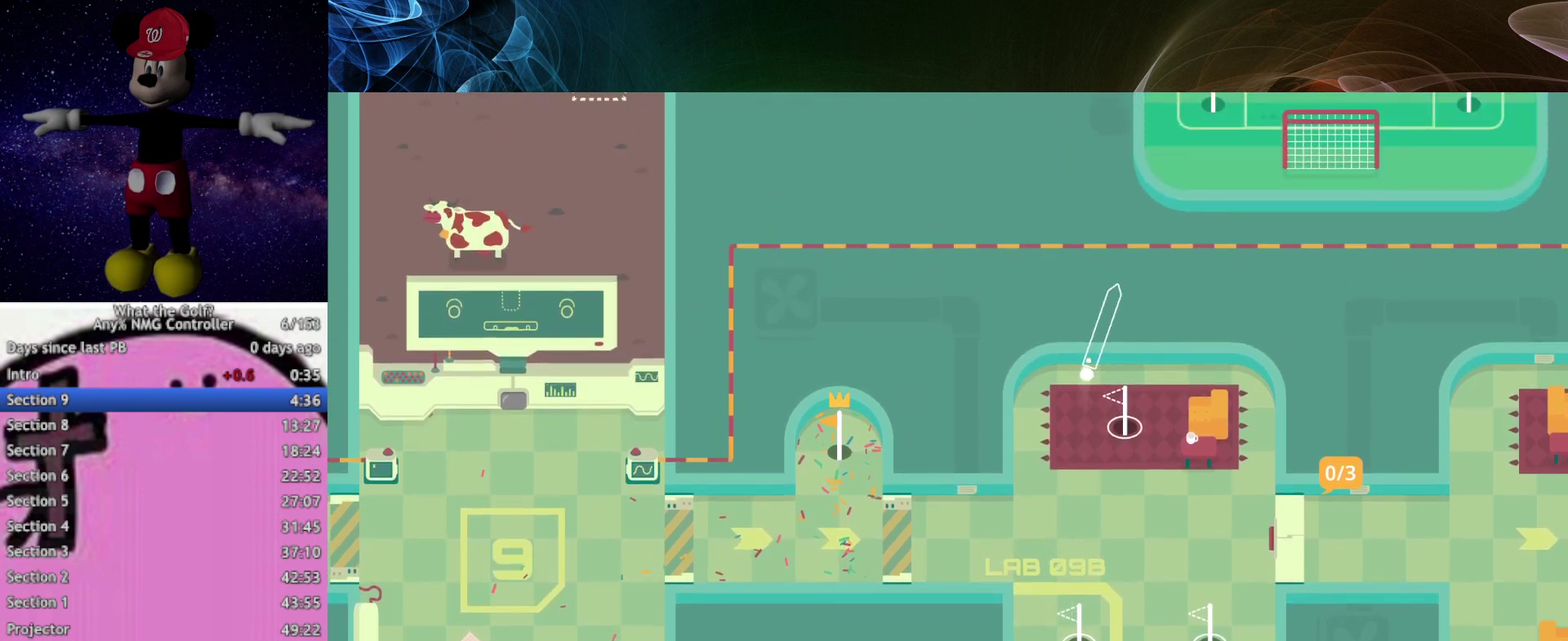
{"buttons": [], "left_stick": "up-right", "events": [[200, "left_stick", "up"], [500, "left_stick", "up-right"]]}
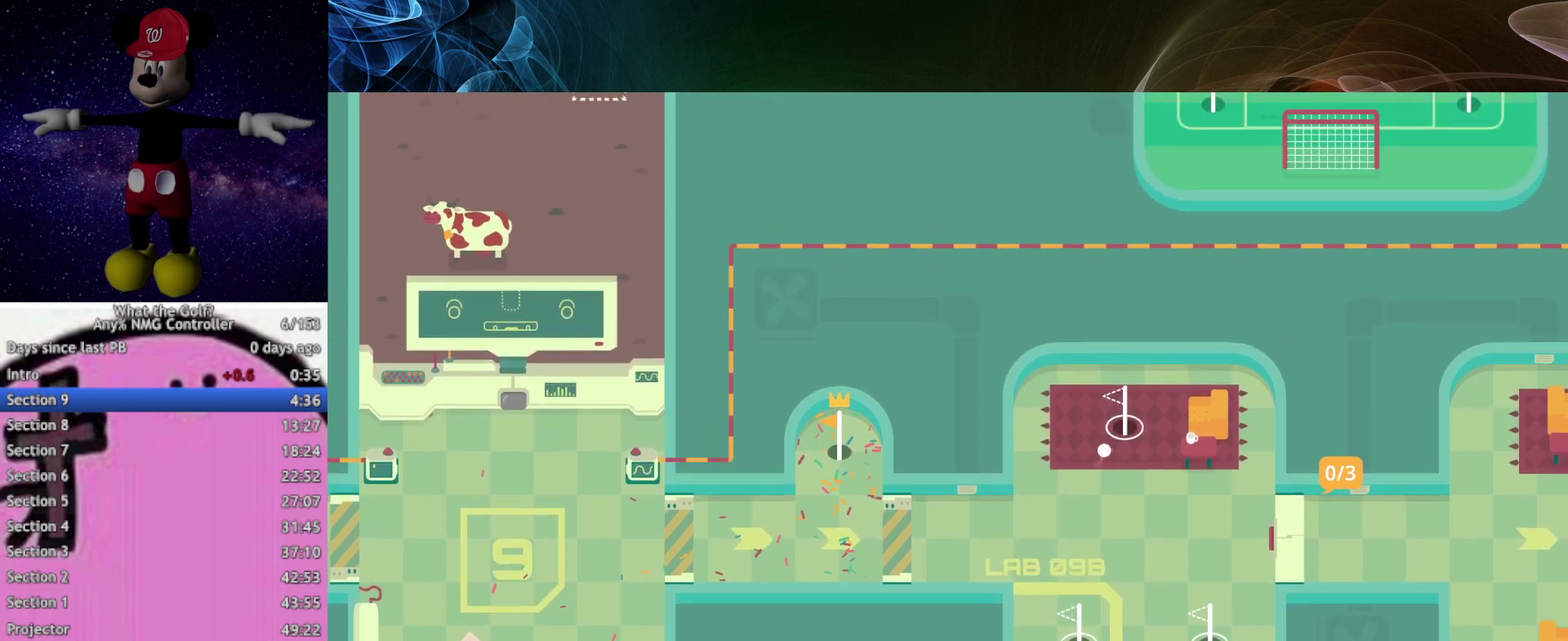
{"buttons": [], "left_stick": "center", "events": [[300, "left_stick", "up"], [400, "left_stick", "center"]]}
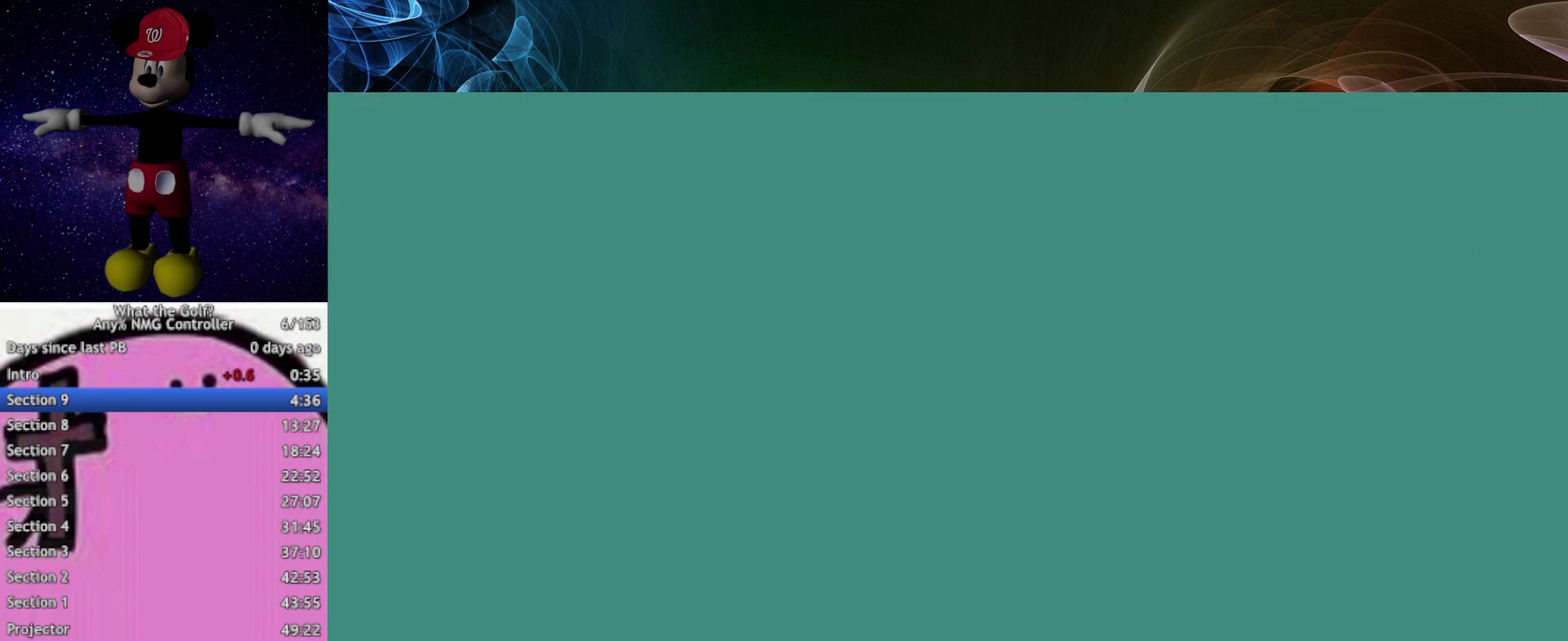
{"buttons": [], "left_stick": "up-right", "events": [[433, "left_stick", "up-right"]]}
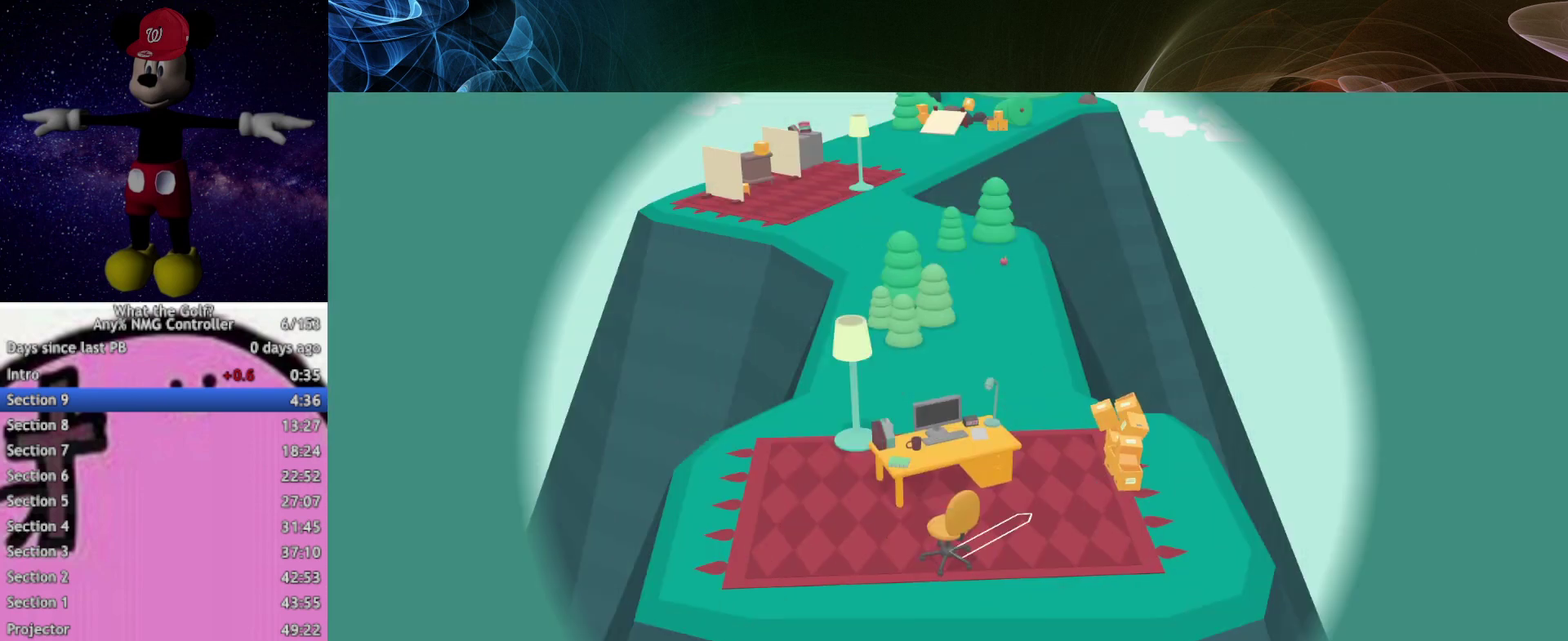
{"buttons": [], "left_stick": "up", "events": [[500, "left_stick", "up"]]}
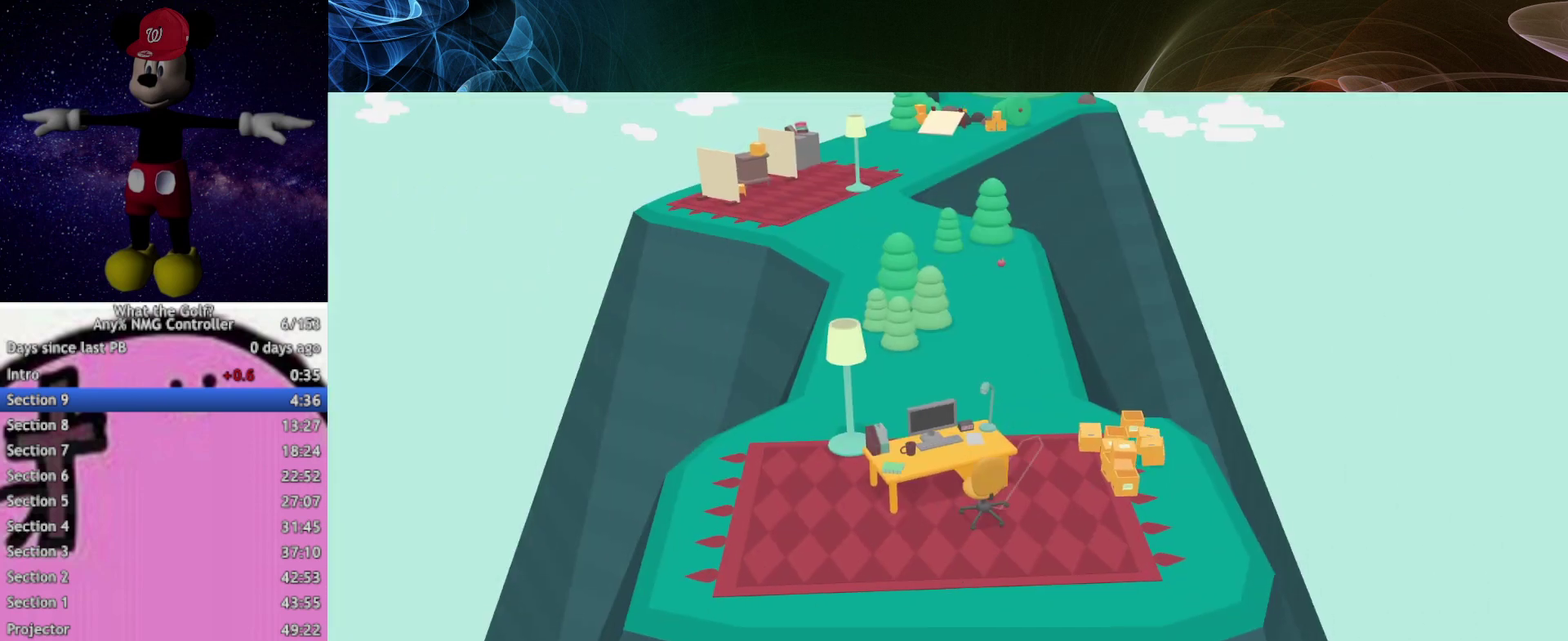
{"buttons": [], "left_stick": "up"}
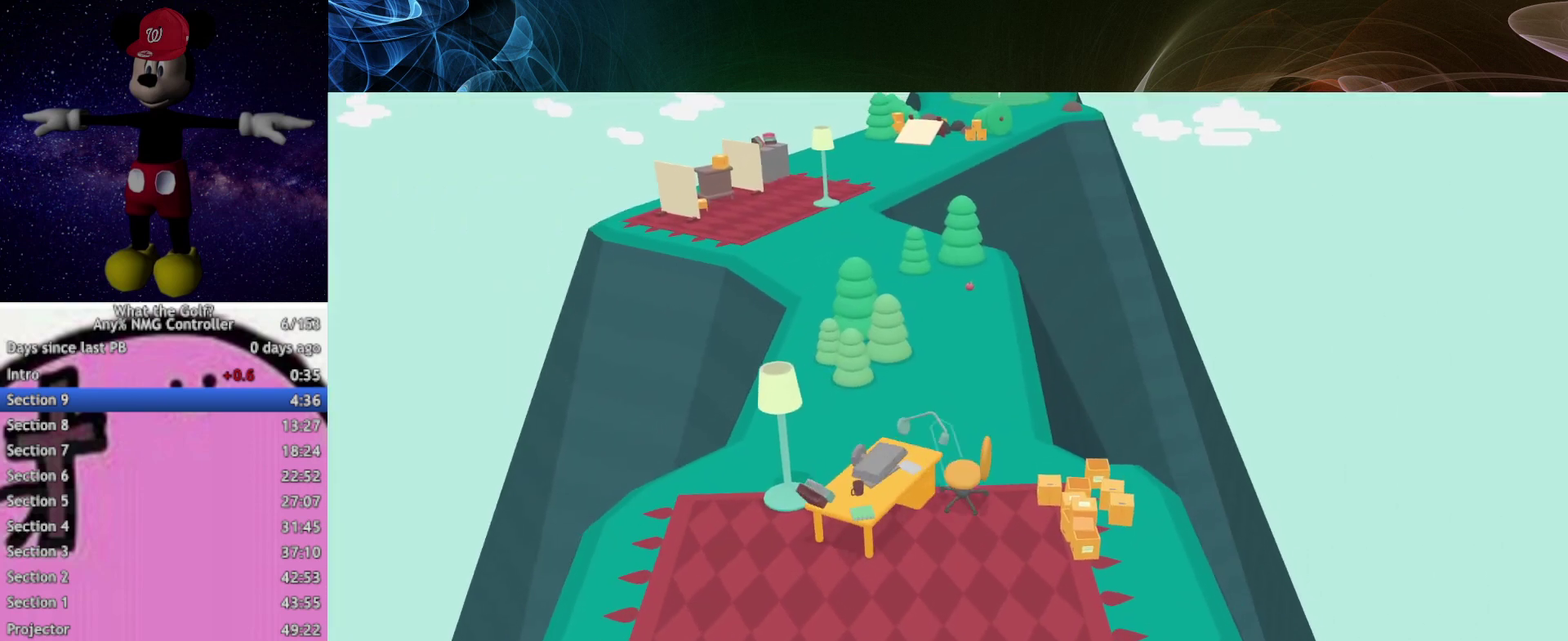
{"buttons": [], "left_stick": "up"}
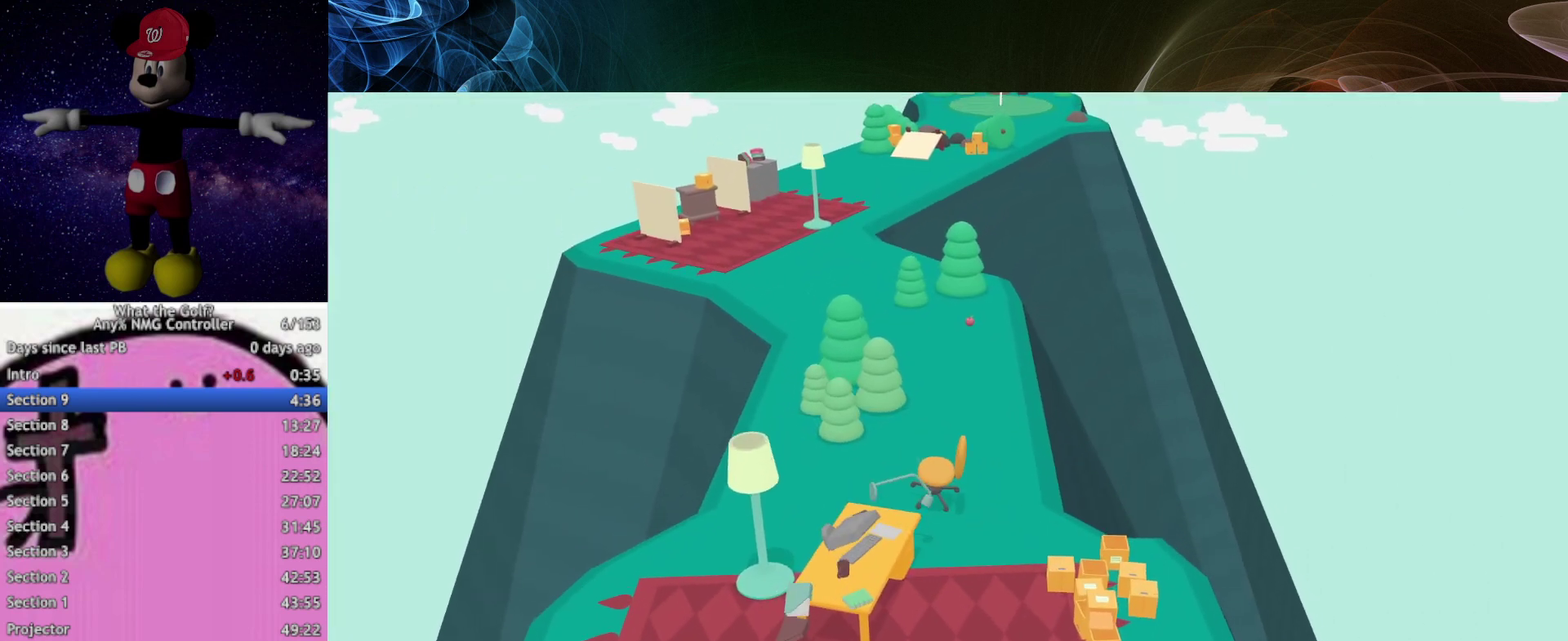
{"buttons": [], "left_stick": "up", "events": [[300, "A", "down"], [367, "A", "up"], [467, "A", "down"], [500, "A", "up"]]}
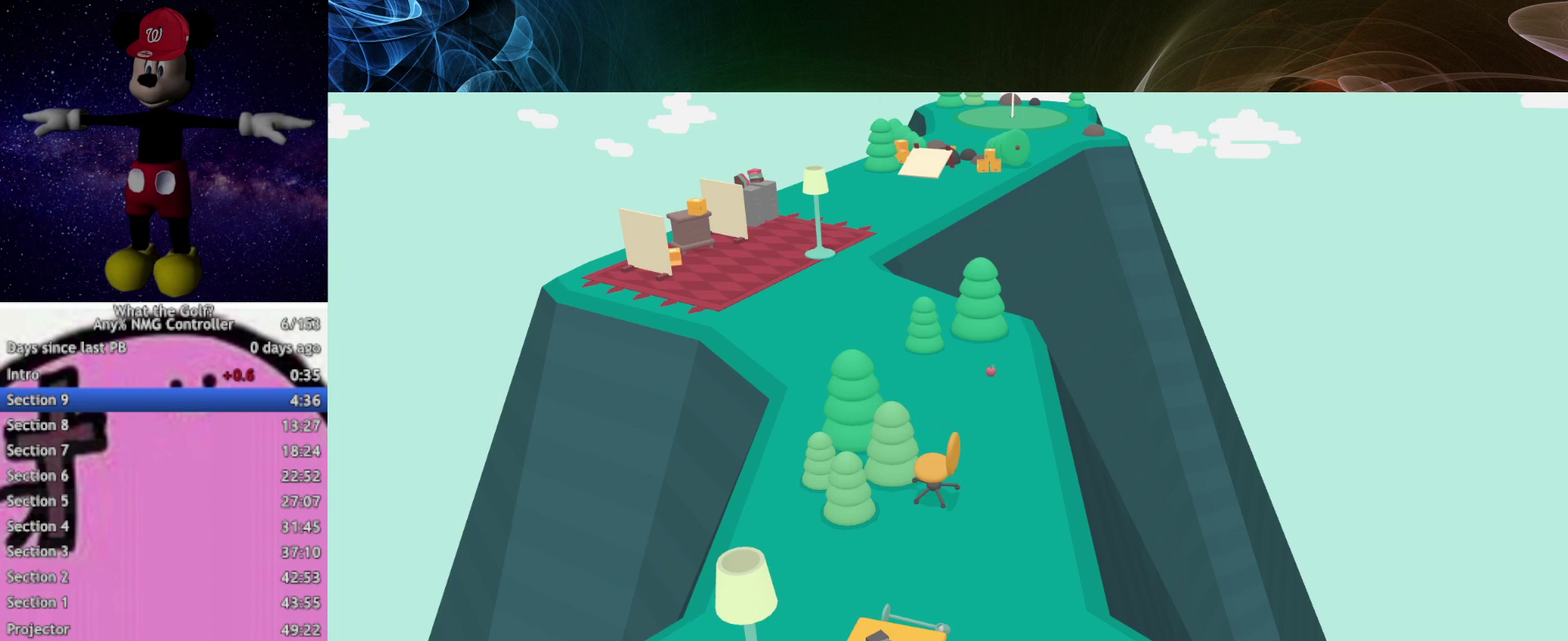
{"buttons": [], "left_stick": "up", "events": [[100, "left_stick", "up-left"], [133, "A", "down"], [167, "A", "up"], [467, "left_stick", "up"]]}
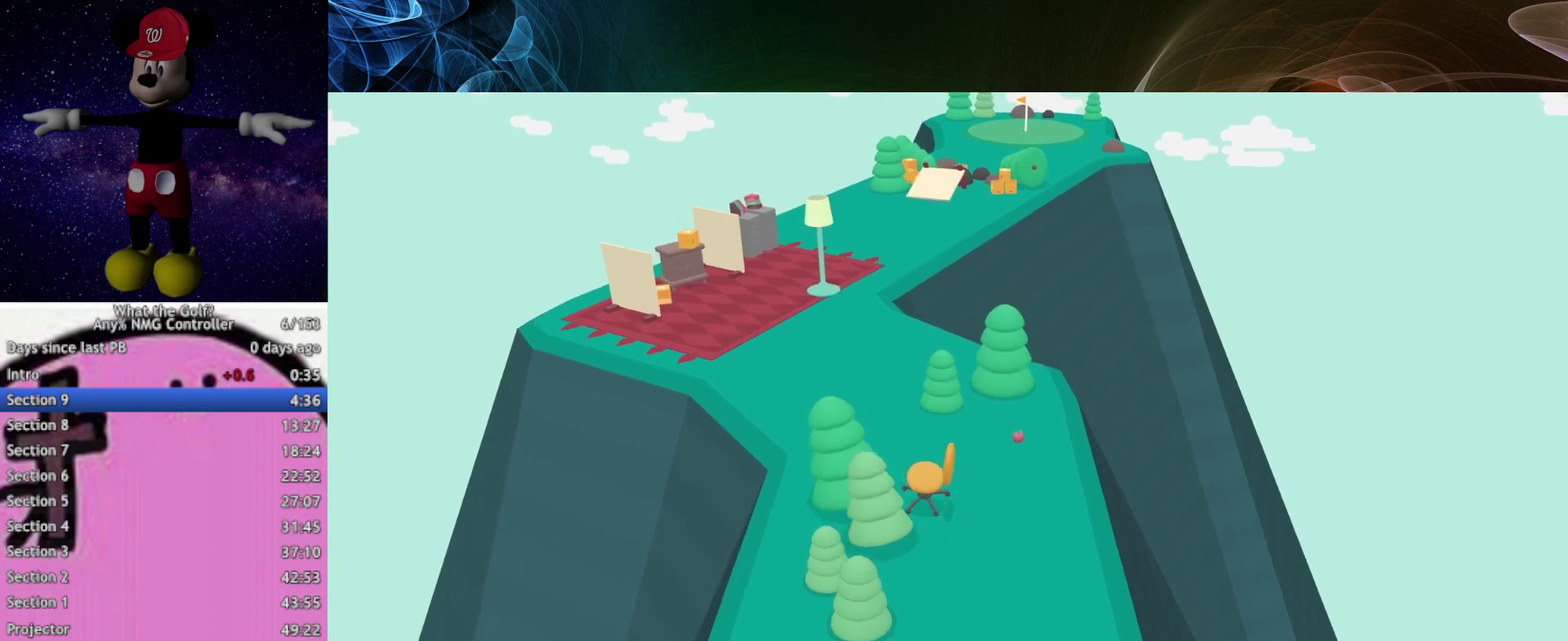
{"buttons": [], "left_stick": "up", "events": [[200, "A", "down"], [233, "A", "up"]]}
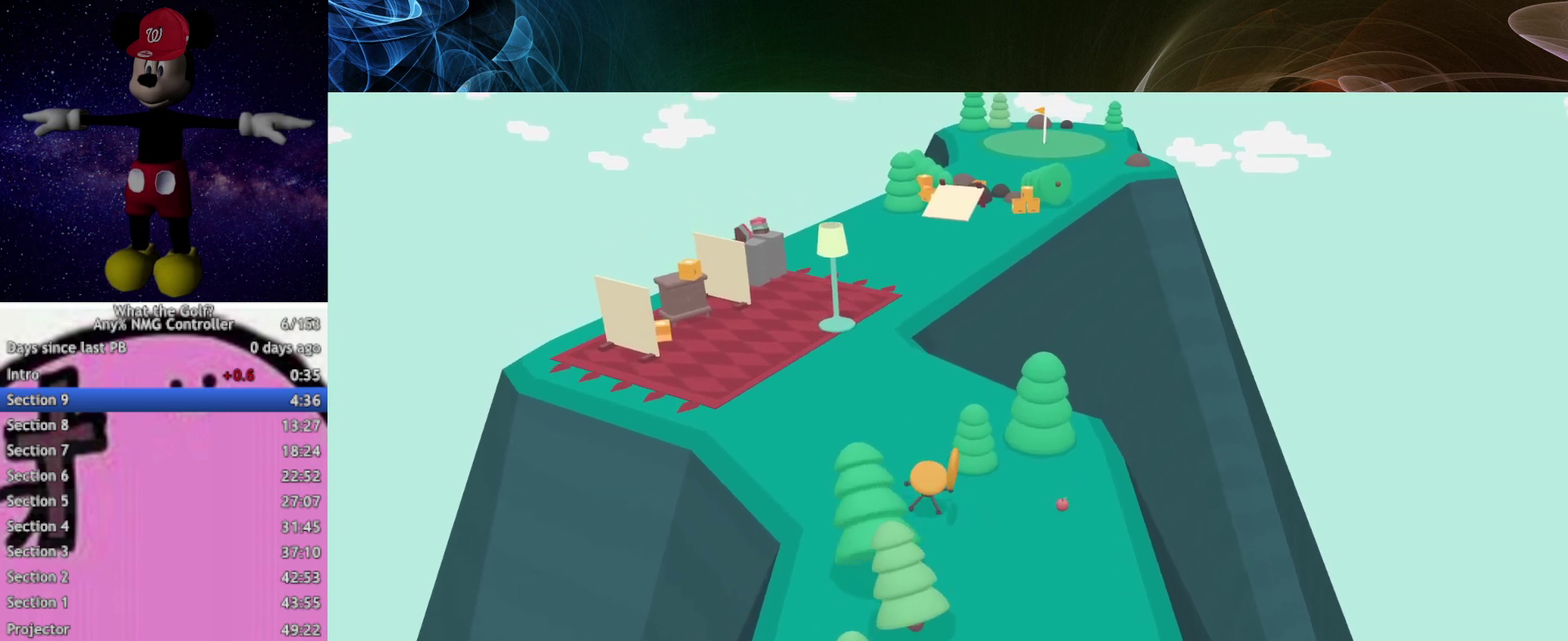
{"buttons": [], "left_stick": "up", "events": [[233, "A", "down"], [300, "A", "up"]]}
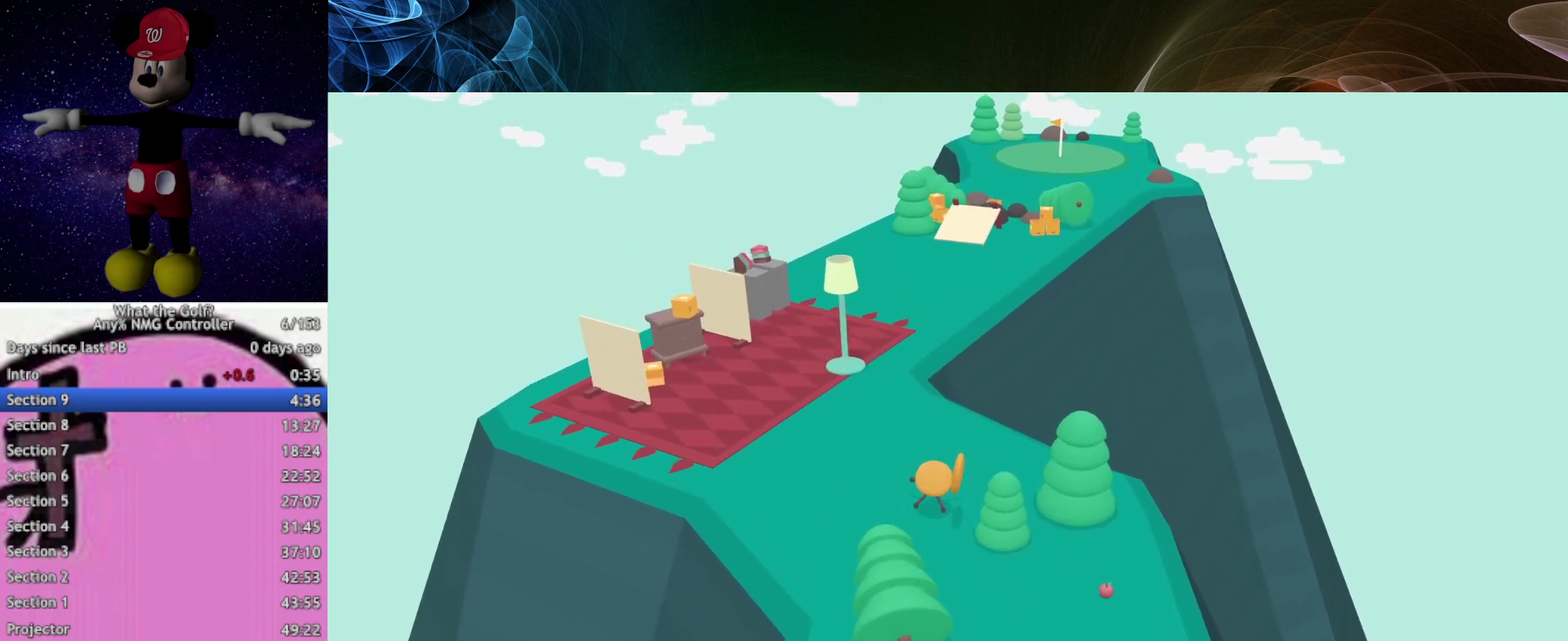
{"buttons": [], "left_stick": "up"}
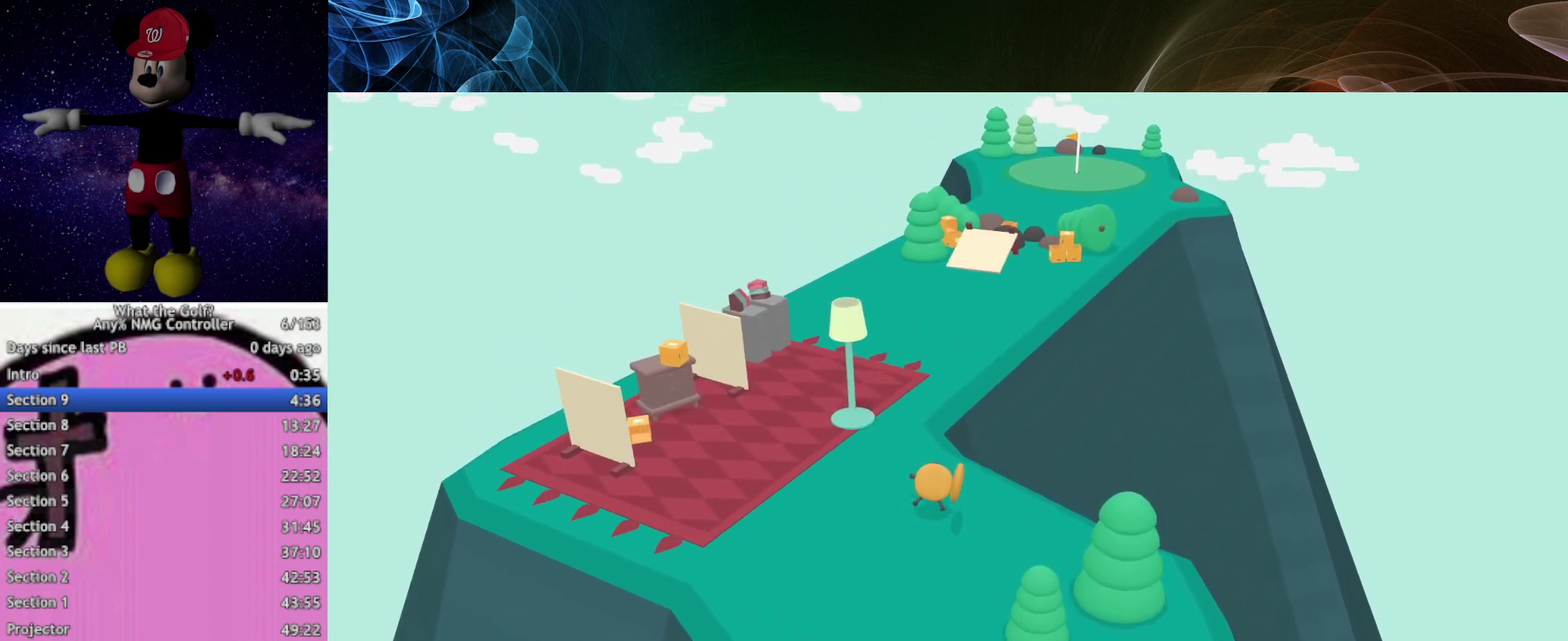
{"buttons": [], "left_stick": "up", "events": [[233, "A", "down"], [267, "A", "up"], [400, "A", "down"], [433, "A", "up"]]}
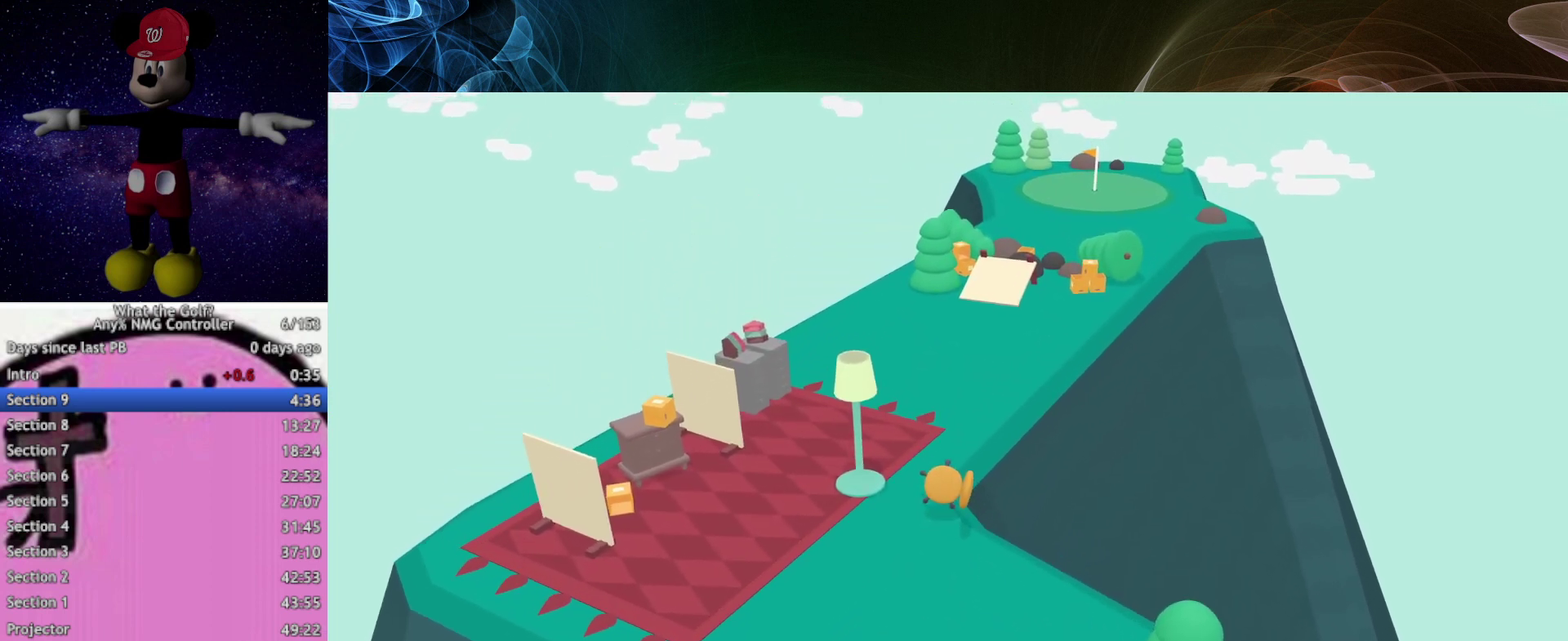
{"buttons": [], "left_stick": "up", "events": [[233, "A", "down"], [300, "A", "up"], [400, "A", "down"], [433, "A", "up"]]}
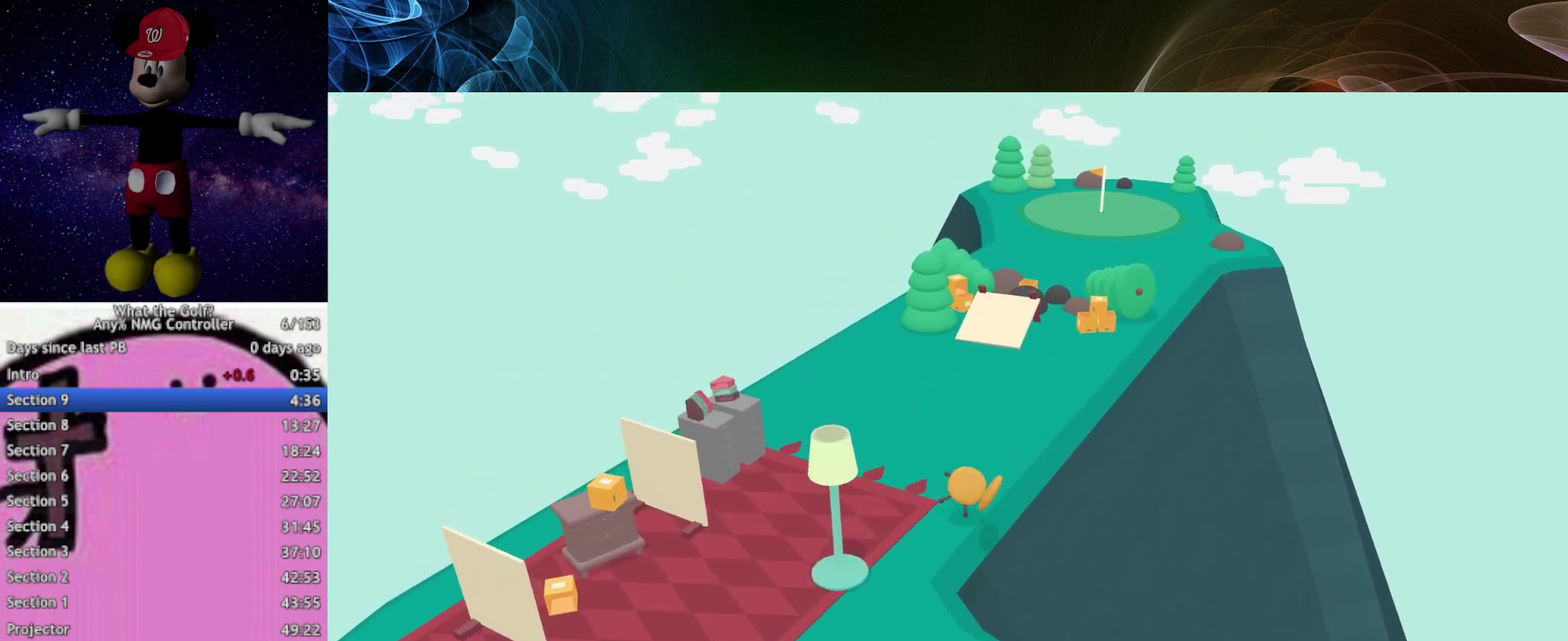
{"buttons": [], "left_stick": "up"}
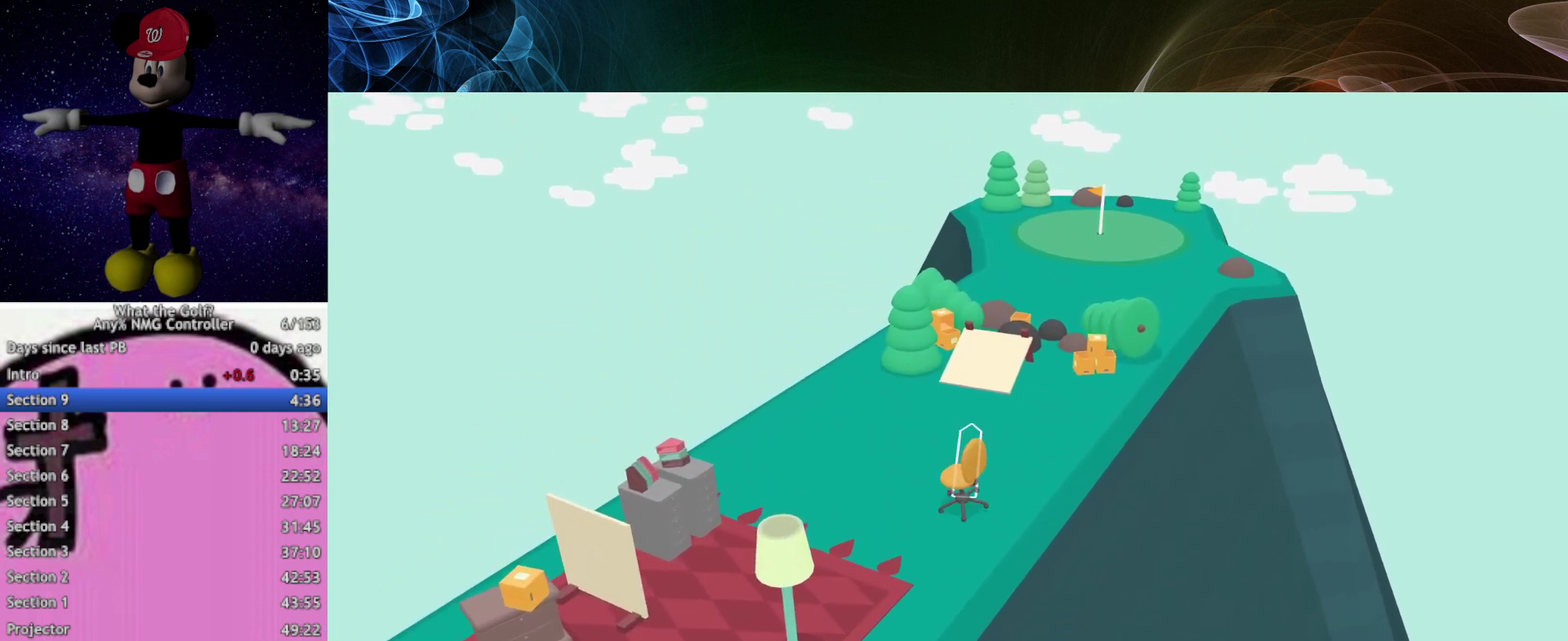
{"buttons": [], "left_stick": "up", "events": [[433, "A", "down"], [467, "A", "up"]]}